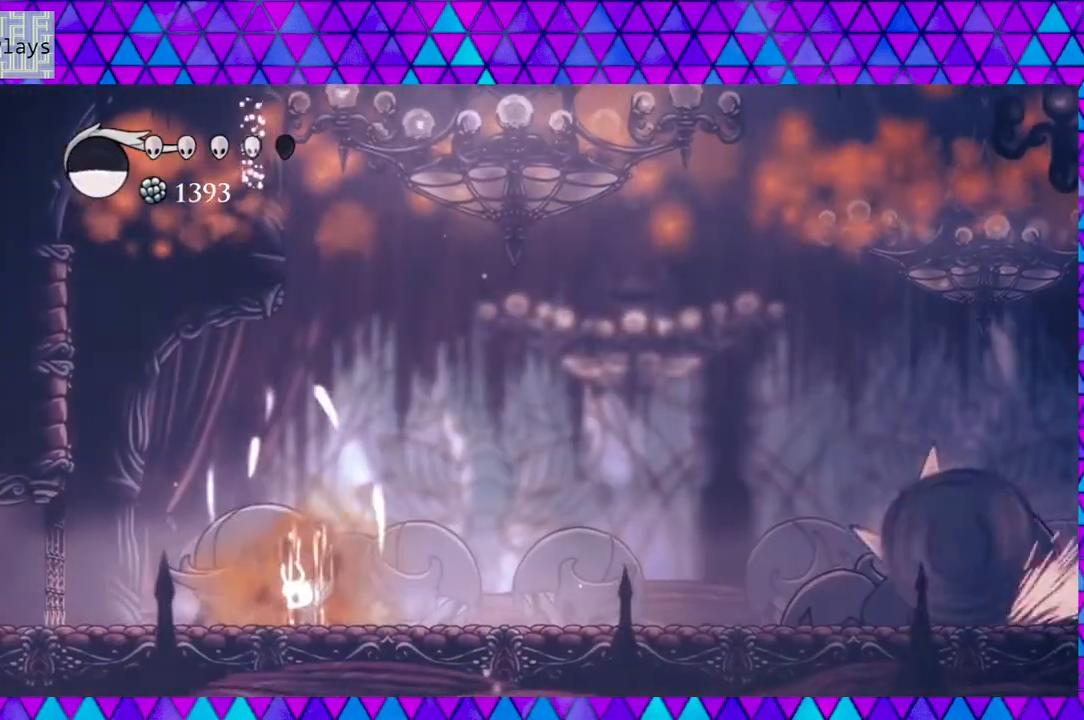
Gameplay with a controller (Nintendo layout); each line is a JSON object with the inputs held at the frame after it. "events" lists button and stick changes between this image and that frame as [ms after this image, input, new state], when the widget could be followed in between. Not read: L3 R3.
{"buttons": ["B"], "left_stick": "center", "right_stick": "center", "events": [[50, "A", "up"], [417, "B", "down"]]}
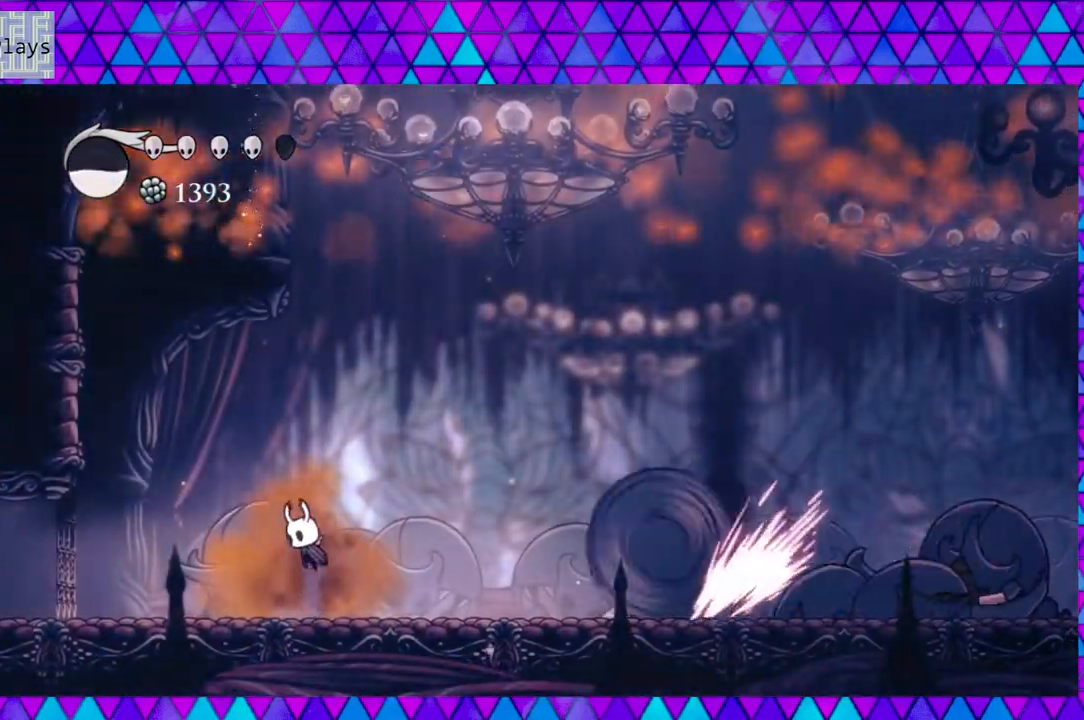
{"buttons": ["DPAD_RIGHT"], "left_stick": "center", "right_stick": "center", "events": [[67, "DPAD_RIGHT", "down"], [100, "DPAD_DOWN", "down"], [133, "Y", "down"], [483, "DPAD_DOWN", "up"], [483, "Y", "up"], [500, "B", "up"]]}
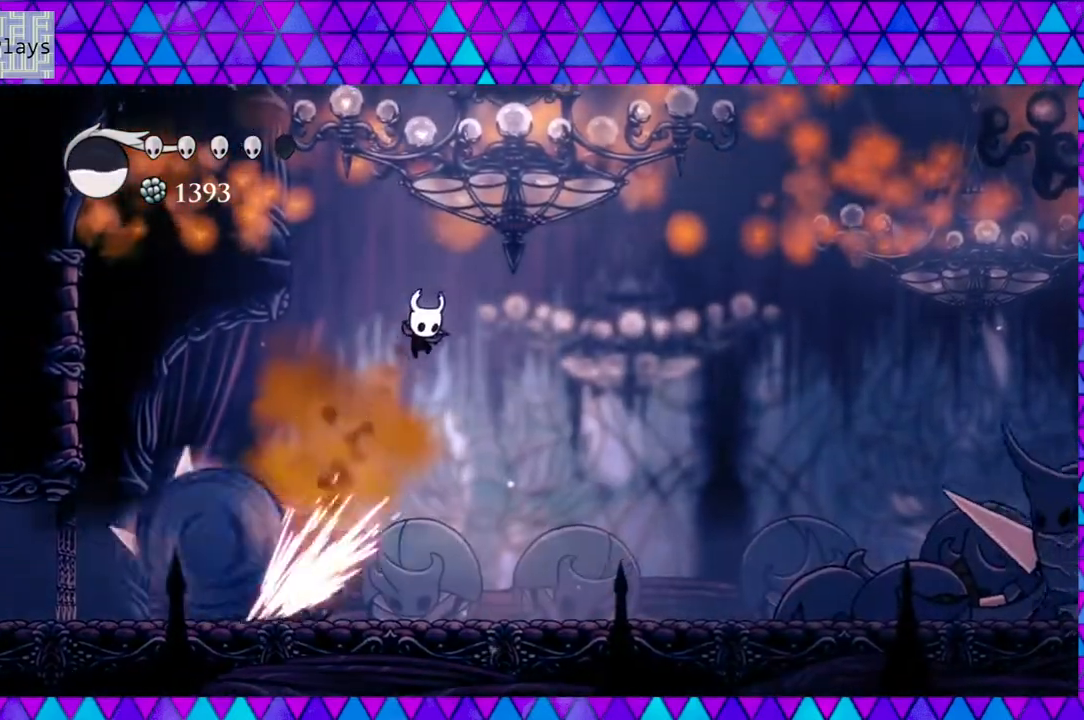
{"buttons": ["DPAD_LEFT"], "left_stick": "center", "right_stick": "center", "events": [[167, "DPAD_RIGHT", "up"], [383, "DPAD_RIGHT", "down"], [417, "DPAD_RIGHT", "up"], [450, "DPAD_LEFT", "down"]]}
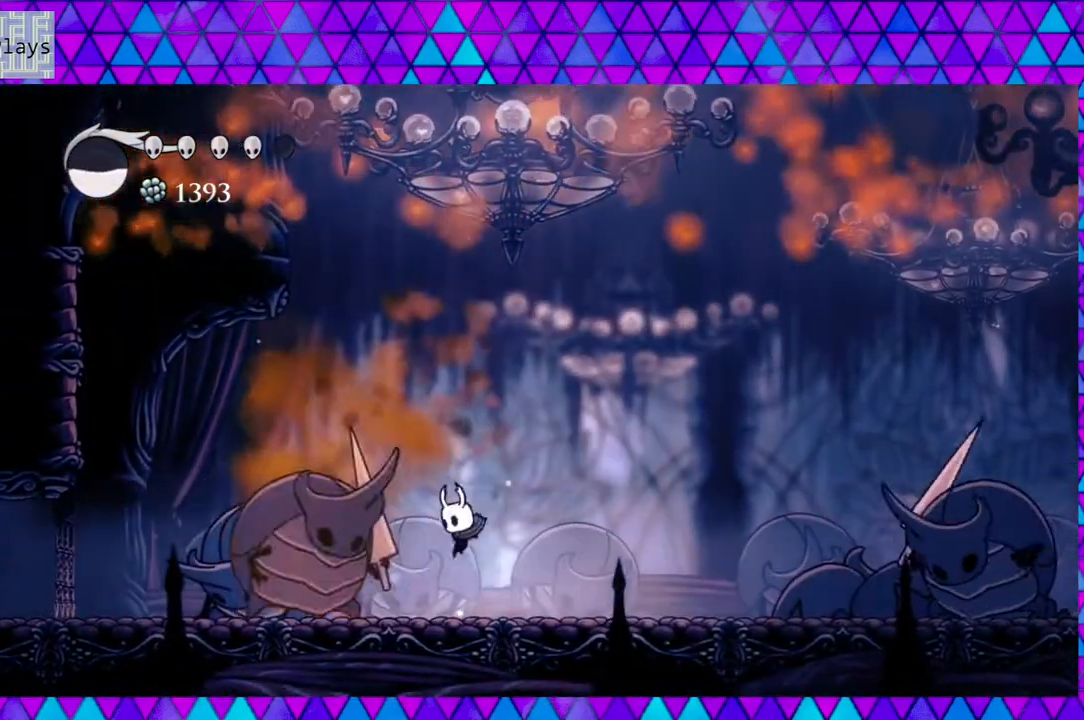
{"buttons": ["Y"], "left_stick": "center", "right_stick": "center", "events": [[83, "DPAD_LEFT", "up"], [83, "Y", "down"], [283, "Y", "up"], [467, "Y", "down"]]}
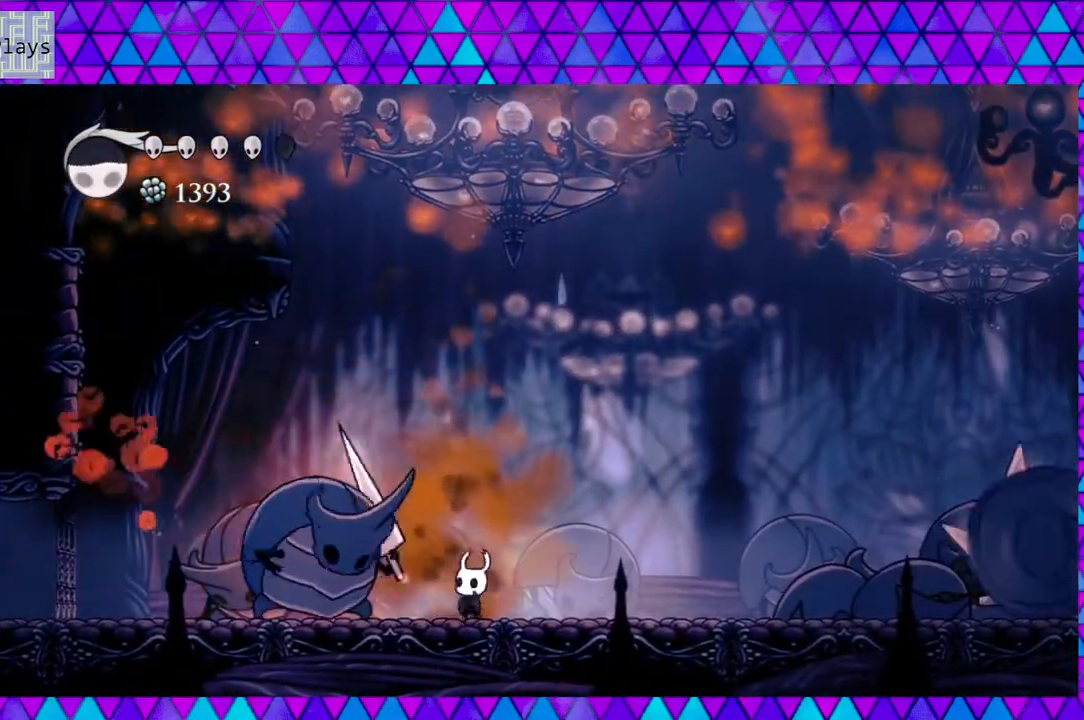
{"buttons": ["B", "DPAD_RIGHT"], "left_stick": "center", "right_stick": "center", "events": [[117, "Y", "up"], [300, "B", "down"], [383, "DPAD_RIGHT", "down"]]}
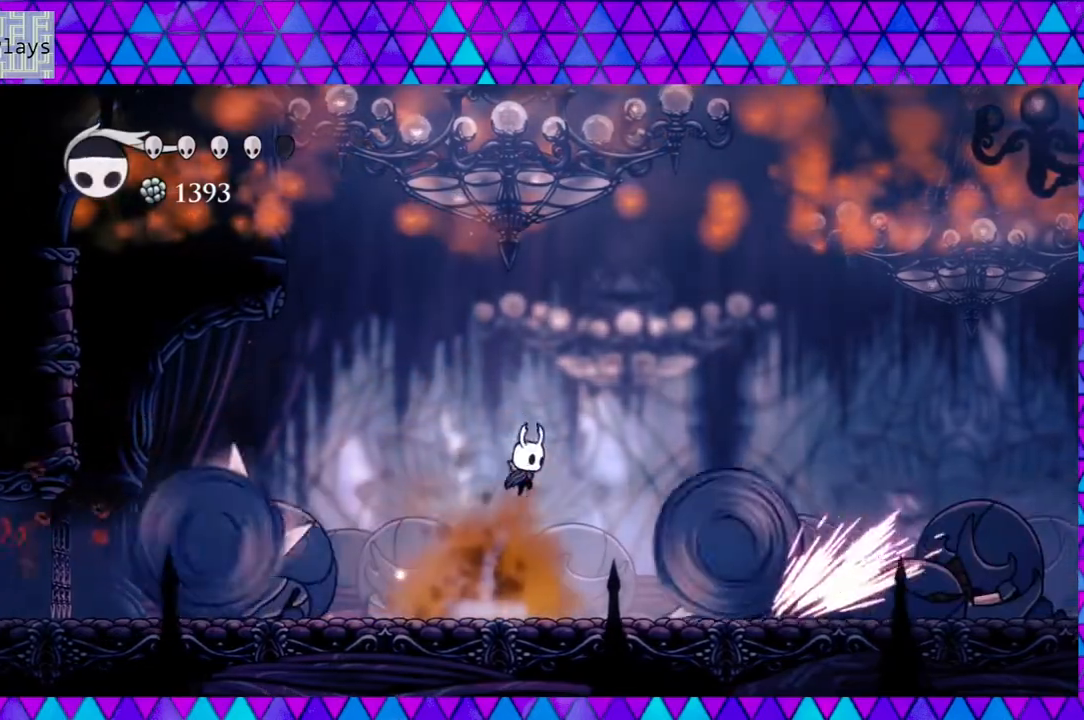
{"buttons": ["DPAD_RIGHT"], "left_stick": "center", "right_stick": "center", "events": [[67, "DPAD_DOWN", "down"], [83, "Y", "down"], [383, "DPAD_DOWN", "up"], [417, "B", "up"], [417, "Y", "up"]]}
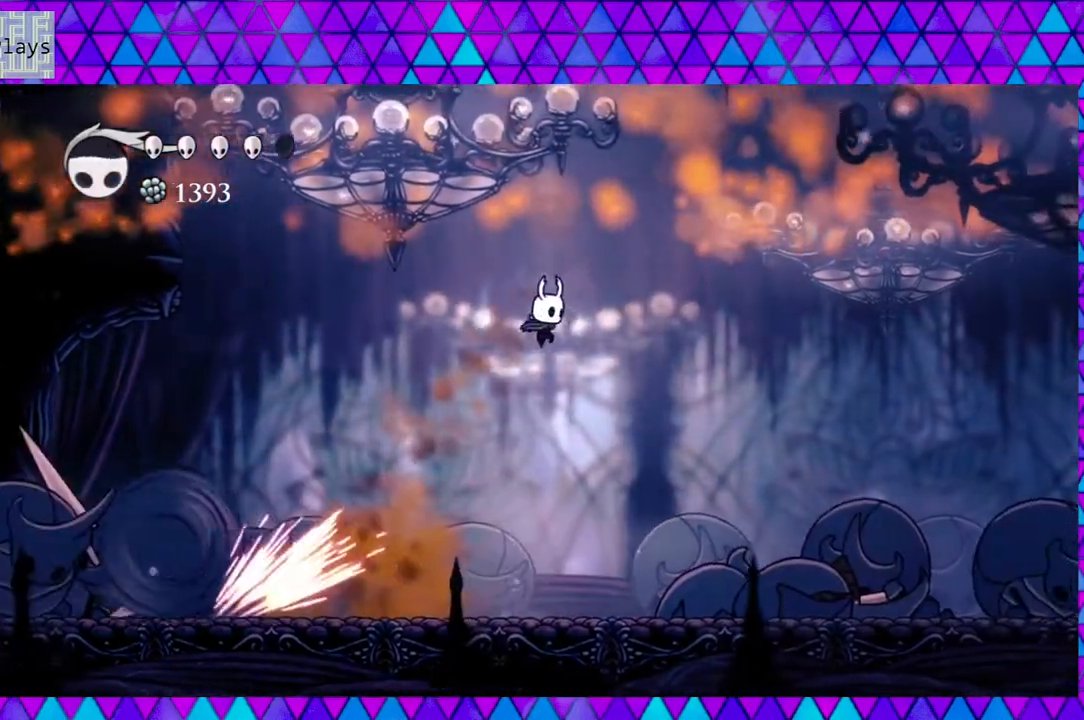
{"buttons": ["DPAD_RIGHT"], "left_stick": "center", "right_stick": "center", "events": []}
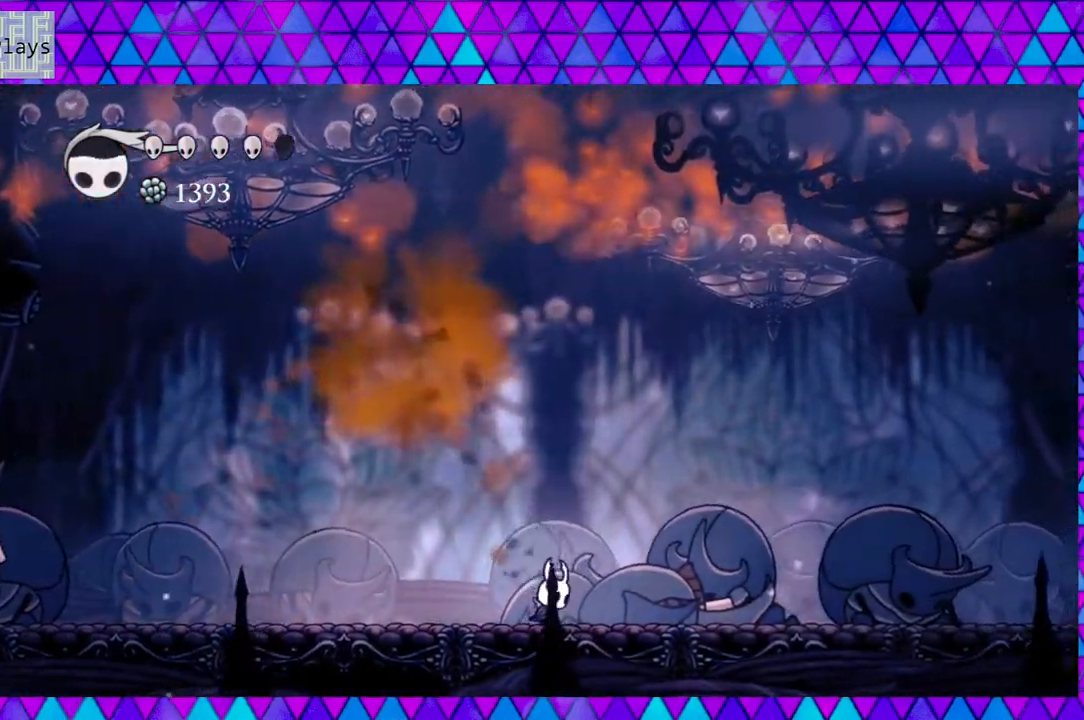
{"buttons": [], "left_stick": "center", "right_stick": "center", "events": [[67, "DPAD_RIGHT", "up"], [133, "DPAD_LEFT", "down"], [250, "DPAD_LEFT", "up"], [317, "A", "down"], [467, "A", "up"]]}
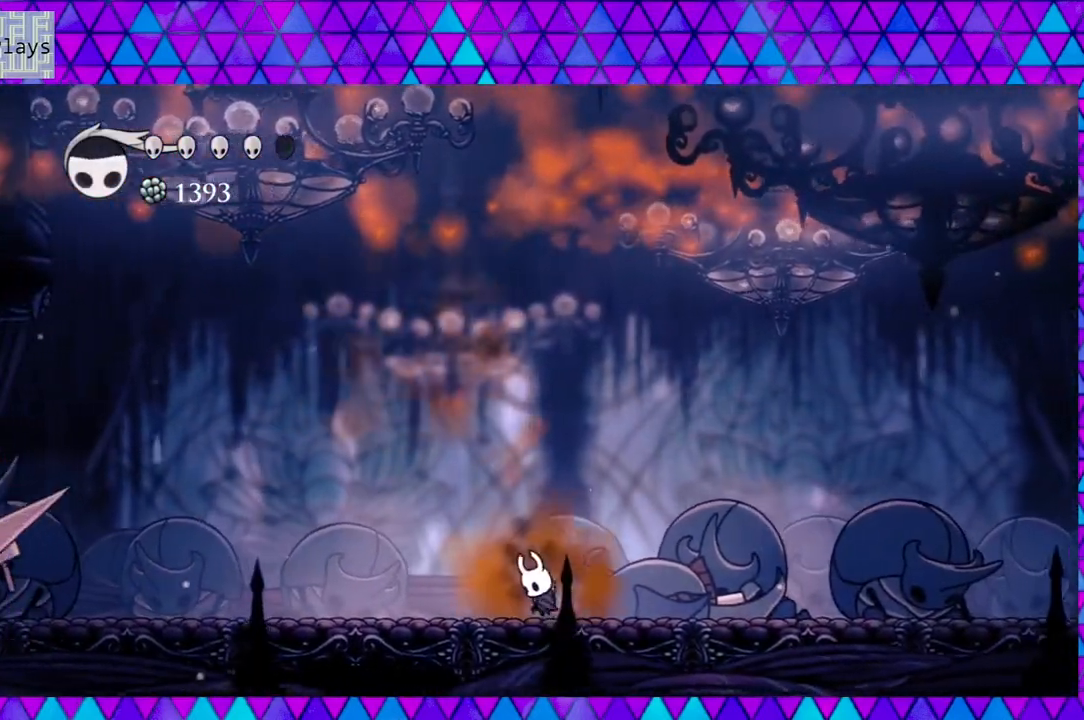
{"buttons": [], "left_stick": "center", "right_stick": "center", "events": []}
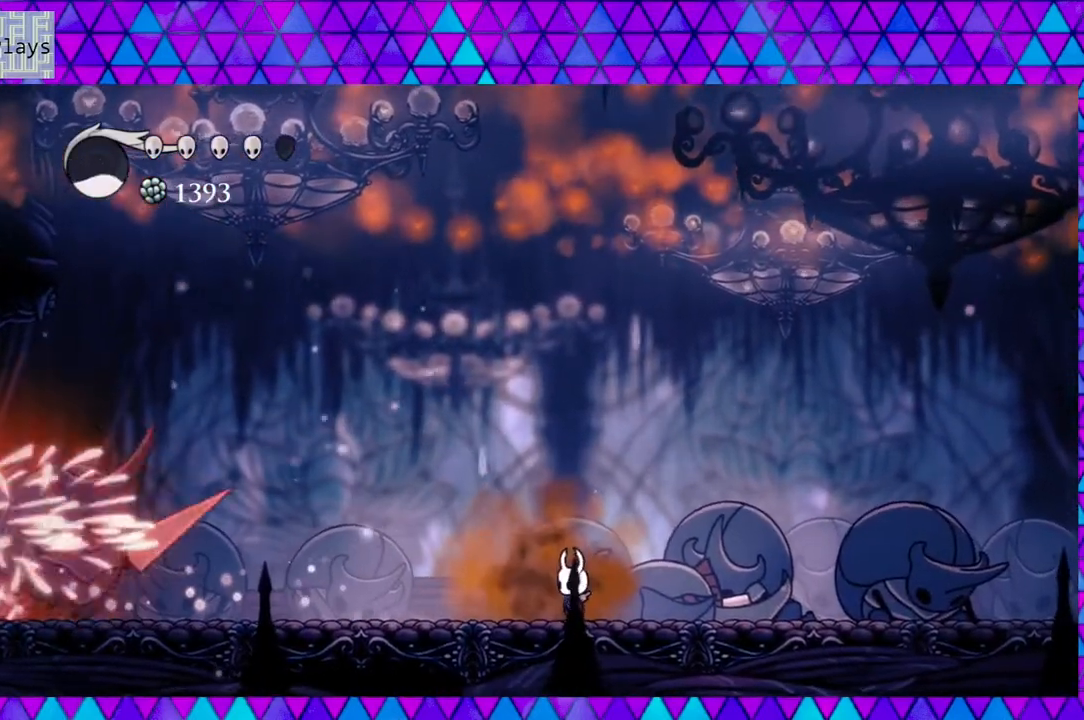
{"buttons": ["DPAD_RIGHT"], "left_stick": "center", "right_stick": "center", "events": [[83, "DPAD_RIGHT", "down"]]}
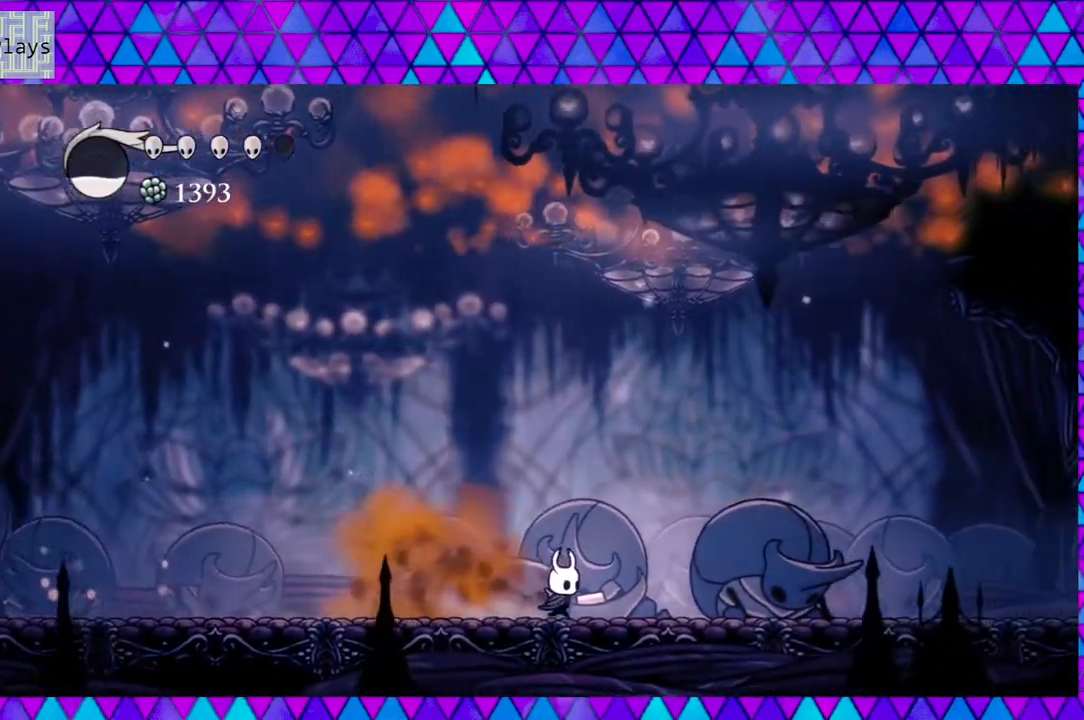
{"buttons": ["DPAD_RIGHT"], "left_stick": "center", "right_stick": "center", "events": []}
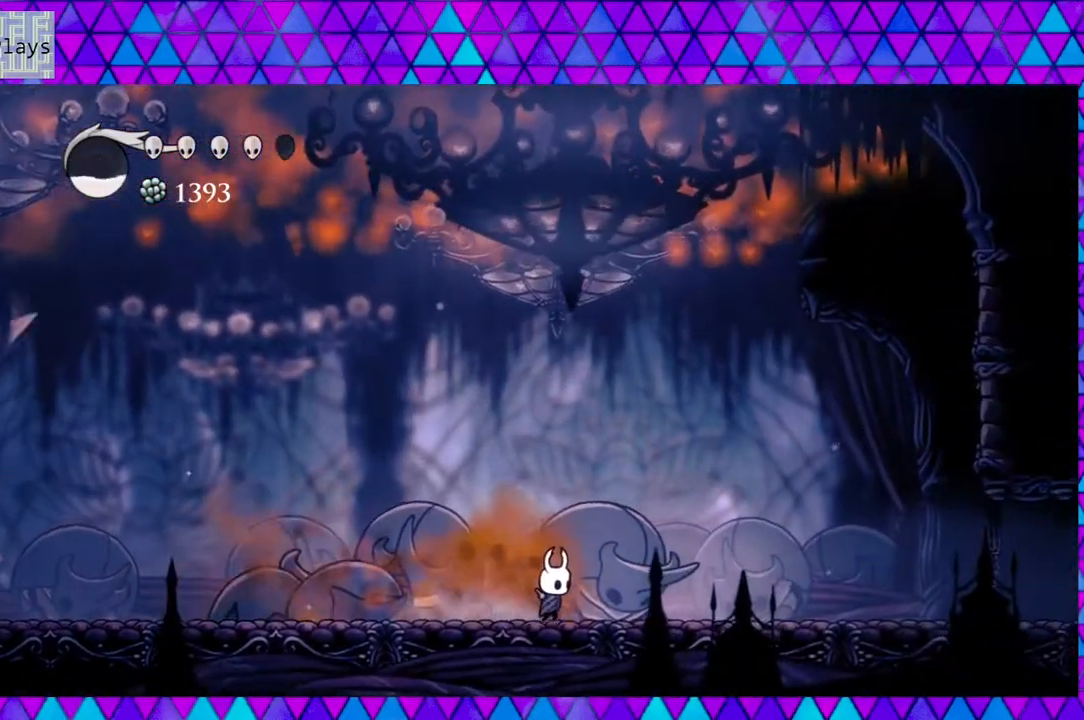
{"buttons": ["DPAD_RIGHT"], "left_stick": "center", "right_stick": "center", "events": []}
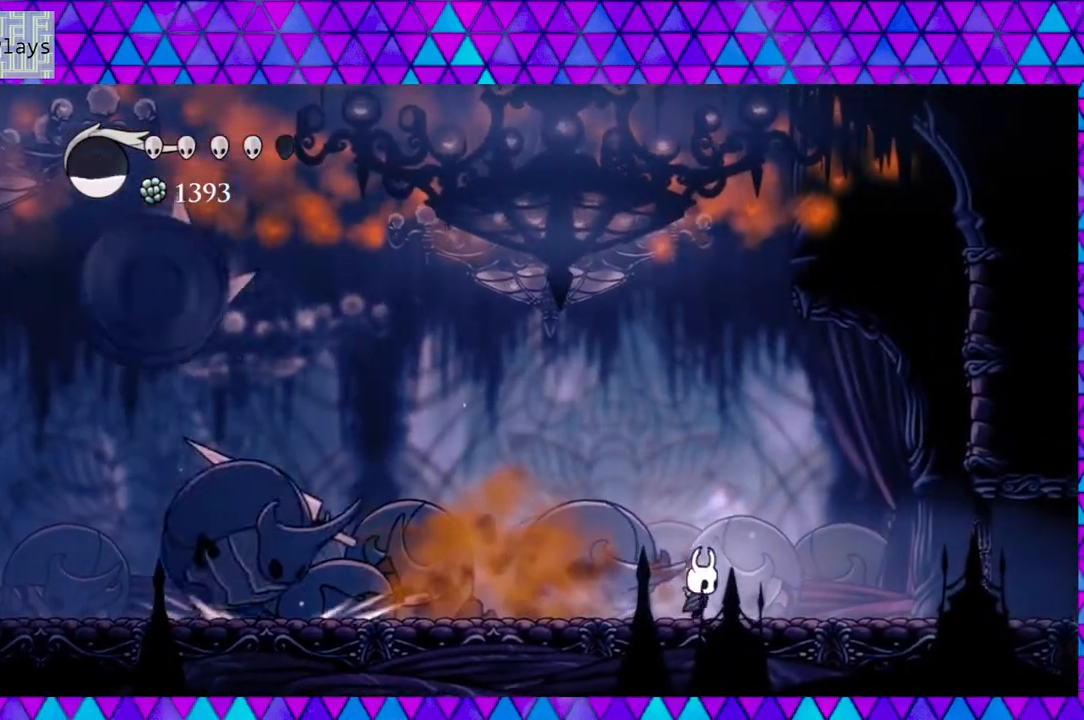
{"buttons": ["DPAD_LEFT"], "left_stick": "center", "right_stick": "center", "events": [[350, "DPAD_RIGHT", "up"], [350, "DPAD_UP", "down"], [383, "DPAD_LEFT", "down"], [383, "DPAD_UP", "up"]]}
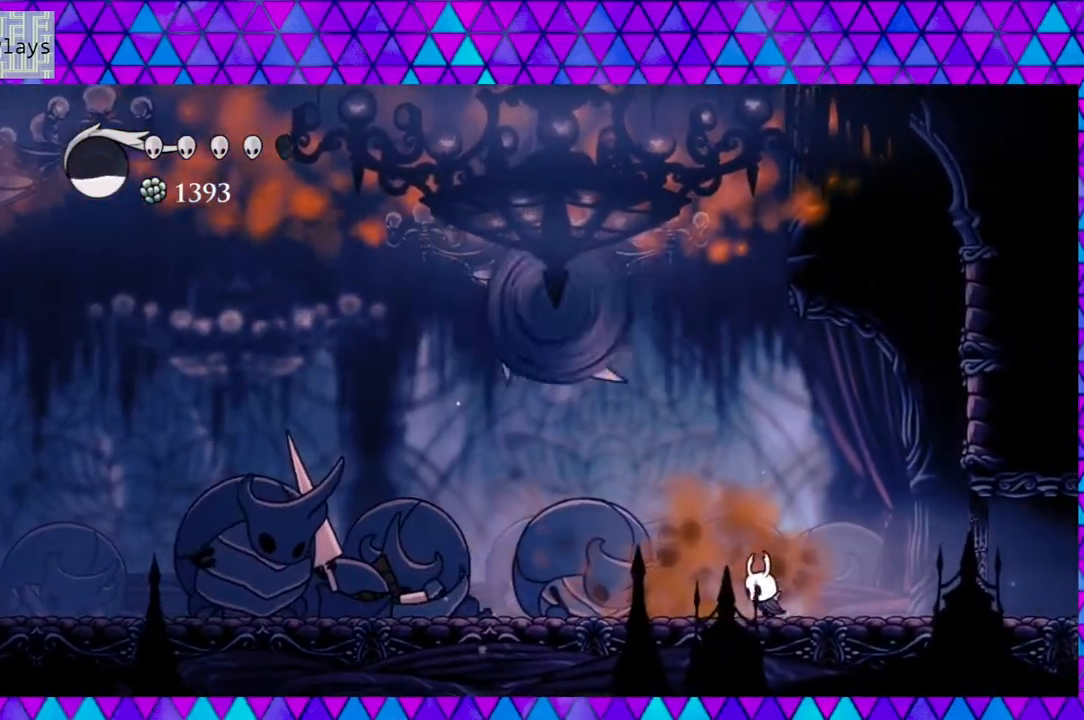
{"buttons": [], "left_stick": "center", "right_stick": "center", "events": [[117, "DPAD_LEFT", "up"], [167, "DPAD_LEFT", "down"], [450, "DPAD_LEFT", "up"]]}
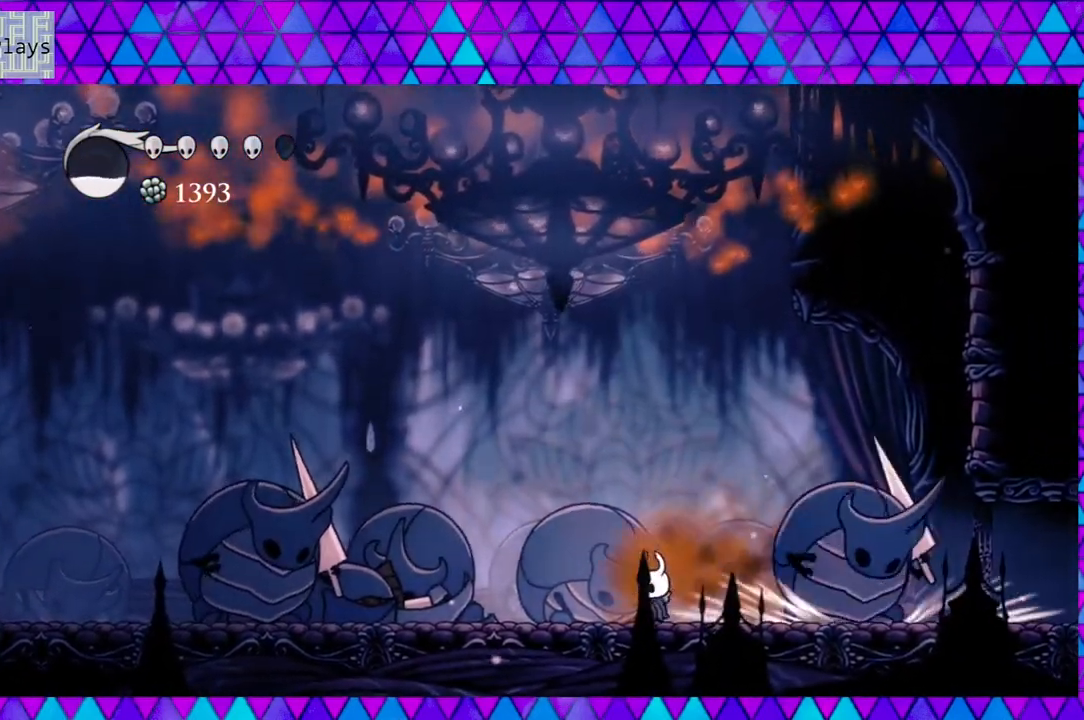
{"buttons": [], "left_stick": "center", "right_stick": "center", "events": [[83, "DPAD_RIGHT", "down"], [167, "DPAD_RIGHT", "up"], [167, "Y", "down"], [350, "Y", "up"]]}
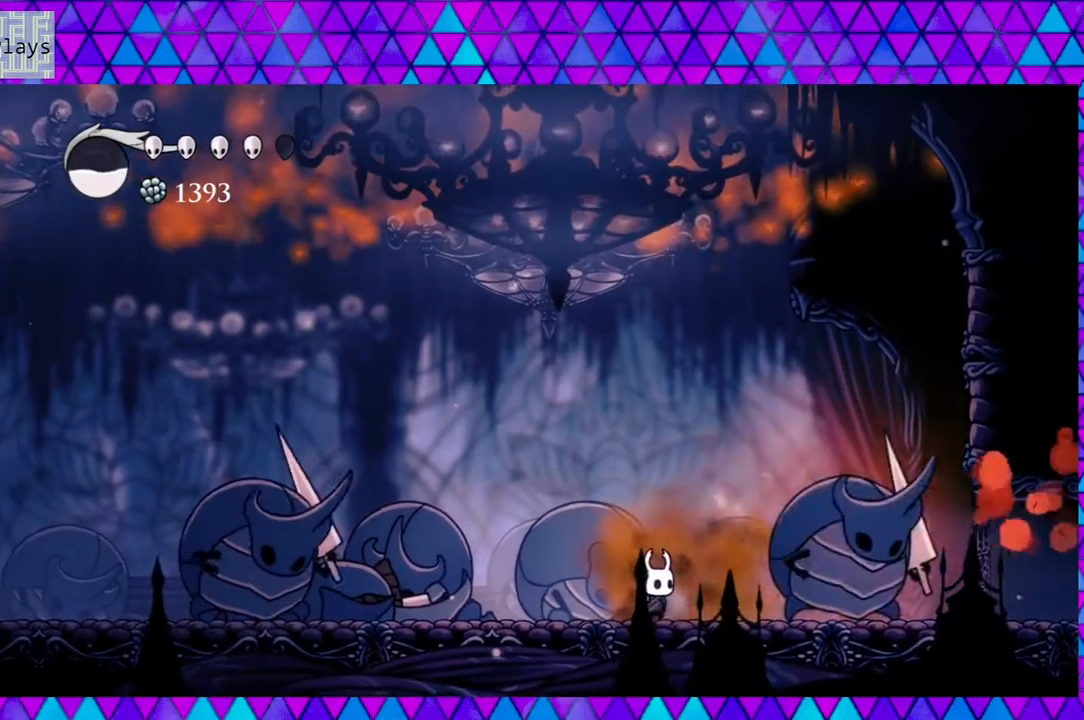
{"buttons": [], "left_stick": "center", "right_stick": "center", "events": [[83, "Y", "down"], [283, "Y", "up"]]}
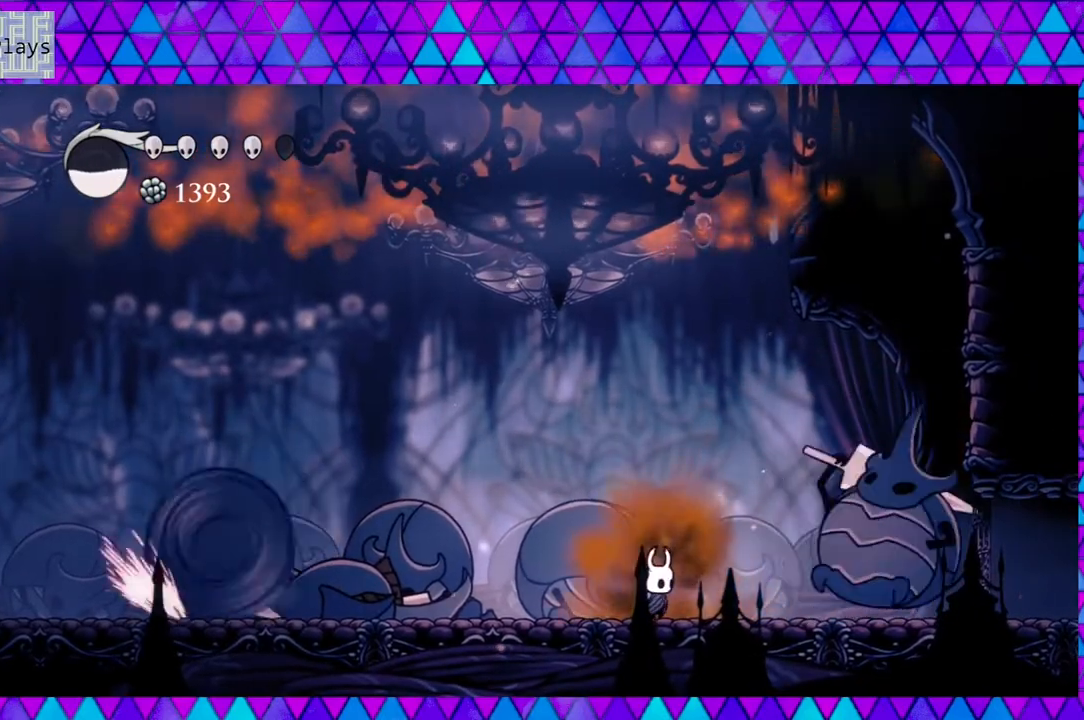
{"buttons": ["B", "DPAD_DOWN", "DPAD_LEFT"], "left_stick": "center", "right_stick": "center", "events": [[33, "B", "down"], [267, "DPAD_LEFT", "down"], [433, "DPAD_DOWN", "down"]]}
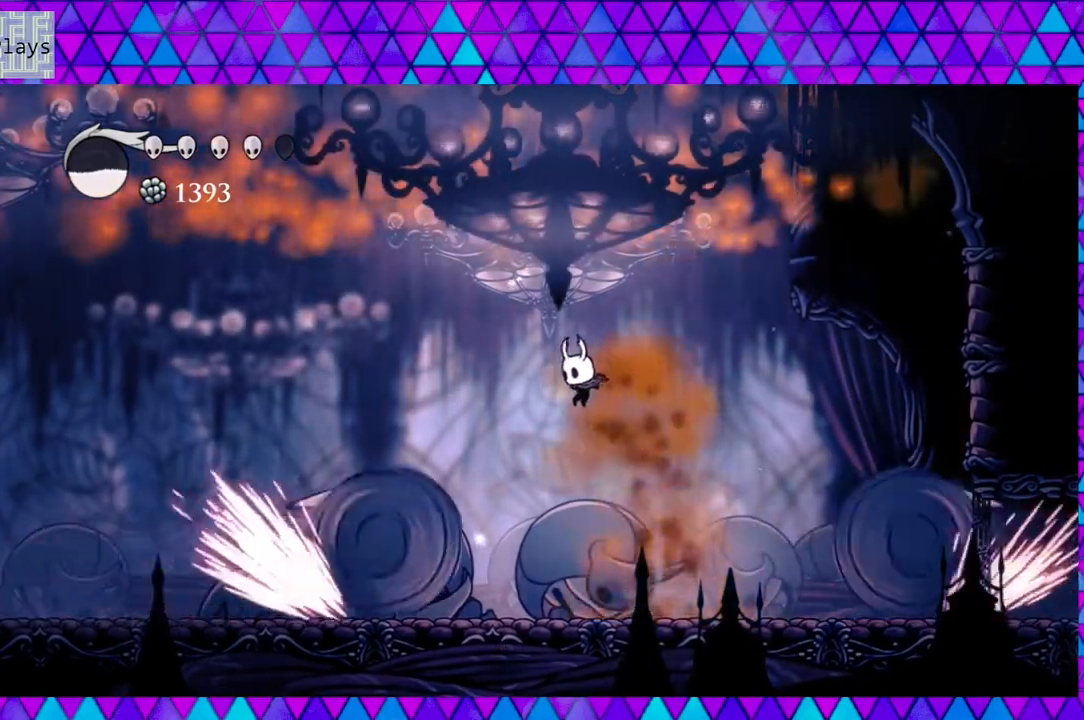
{"buttons": ["DPAD_RIGHT"], "left_stick": "center", "right_stick": "center", "events": [[100, "Y", "down"], [400, "B", "up"], [400, "Y", "up"], [433, "DPAD_LEFT", "up"], [467, "DPAD_DOWN", "up"], [467, "DPAD_RIGHT", "down"]]}
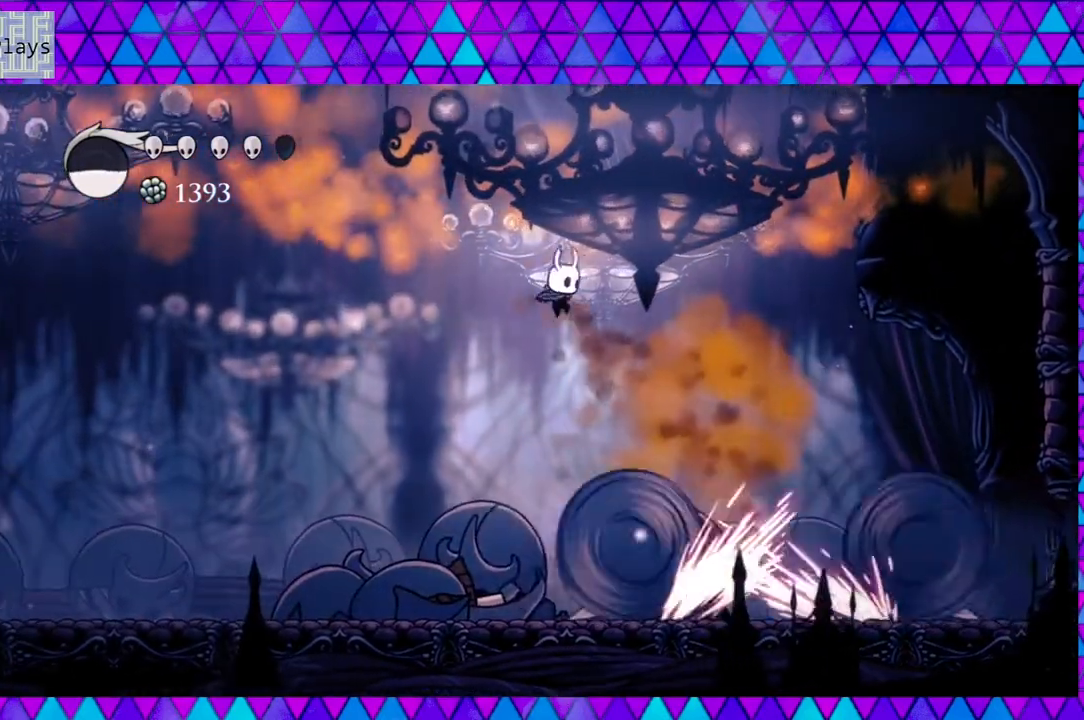
{"buttons": ["DPAD_RIGHT"], "left_stick": "center", "right_stick": "center", "events": []}
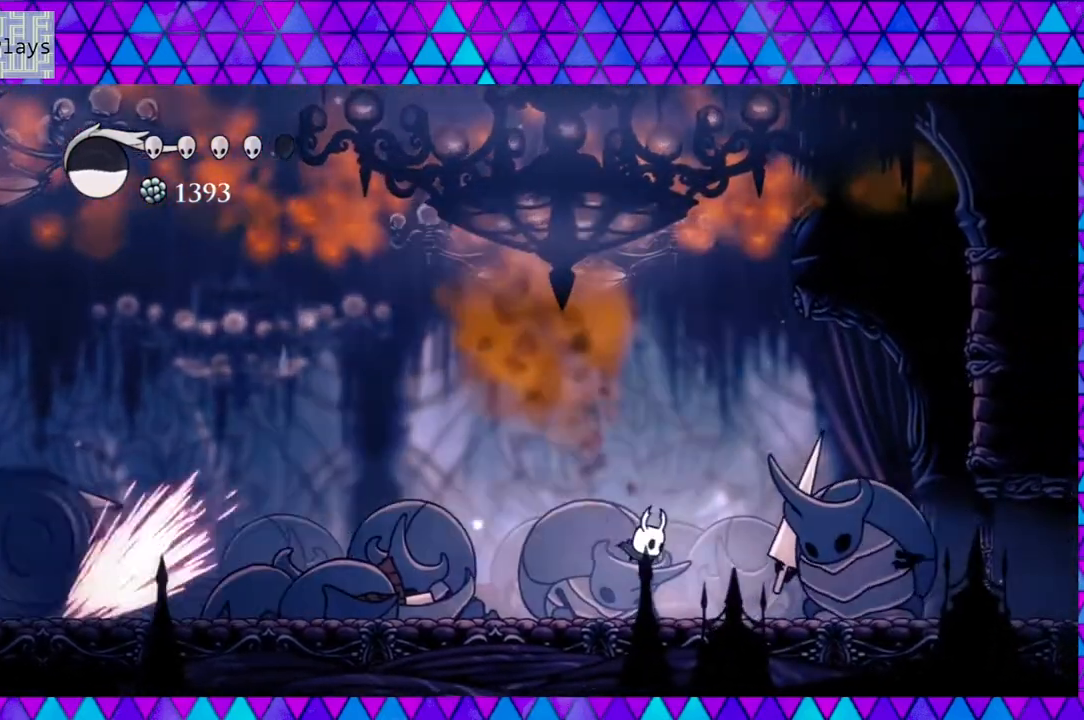
{"buttons": [], "left_stick": "center", "right_stick": "center", "events": [[150, "Y", "down"], [183, "DPAD_RIGHT", "up"], [333, "Y", "up"]]}
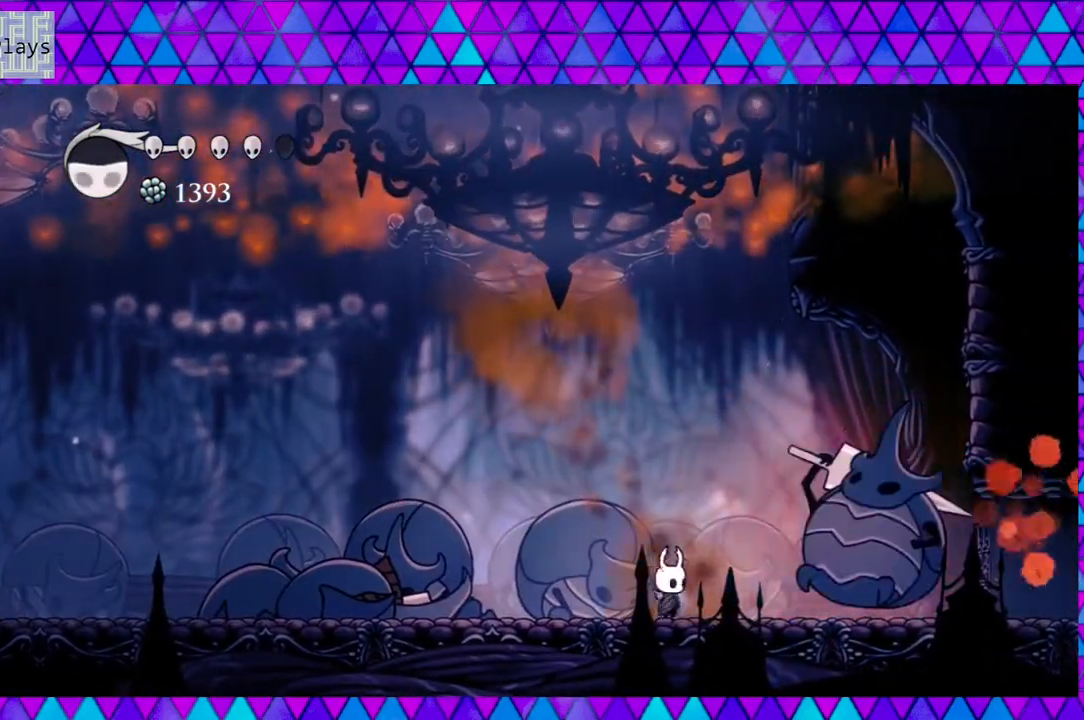
{"buttons": ["B", "DPAD_LEFT"], "left_stick": "center", "right_stick": "center", "events": [[67, "Y", "down"], [267, "Y", "up"], [350, "DPAD_LEFT", "down"], [500, "B", "down"]]}
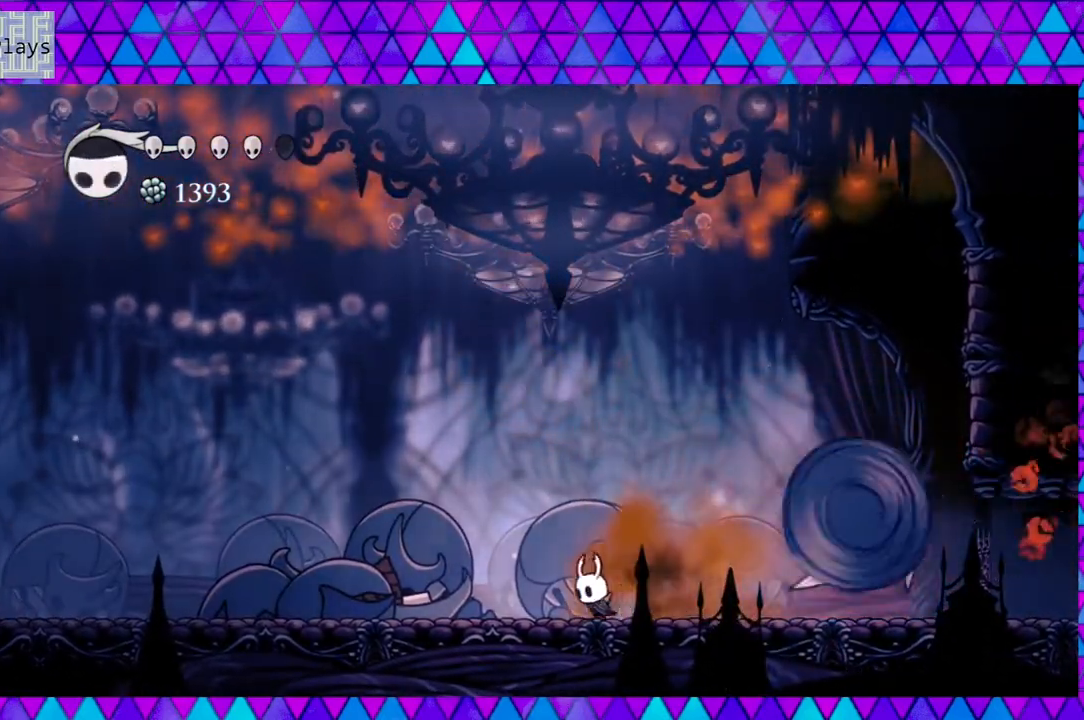
{"buttons": ["DPAD_LEFT"], "left_stick": "center", "right_stick": "center", "events": [[217, "B", "up"]]}
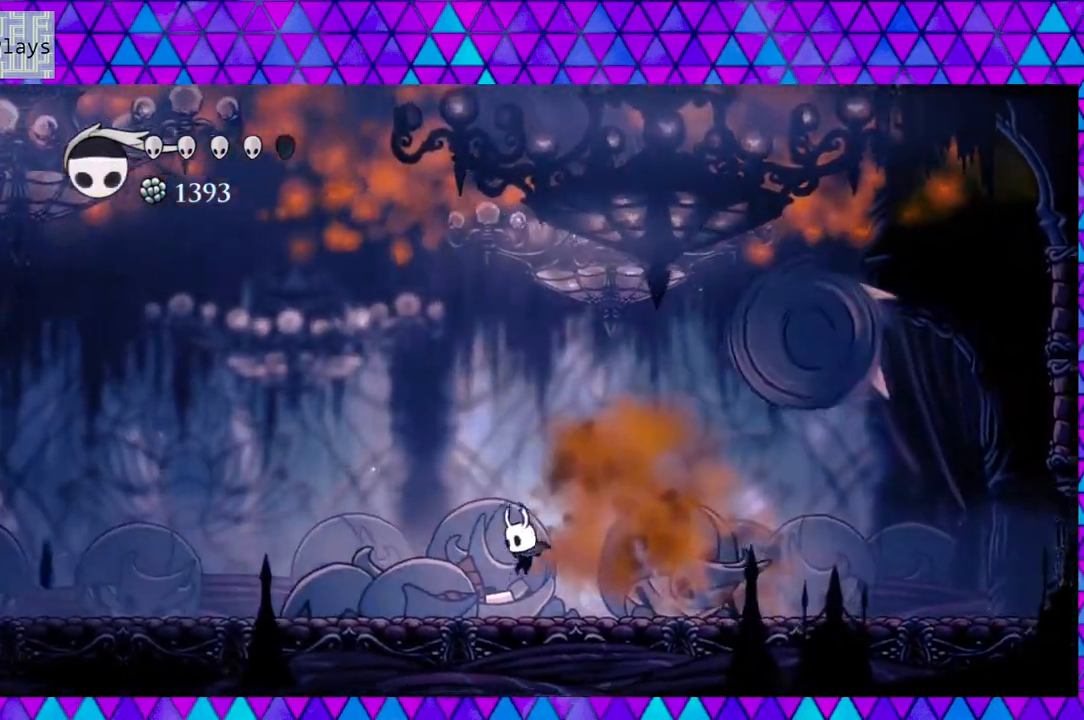
{"buttons": ["DPAD_LEFT"], "left_stick": "center", "right_stick": "center", "events": [[150, "DPAD_LEFT", "up"], [467, "DPAD_LEFT", "down"]]}
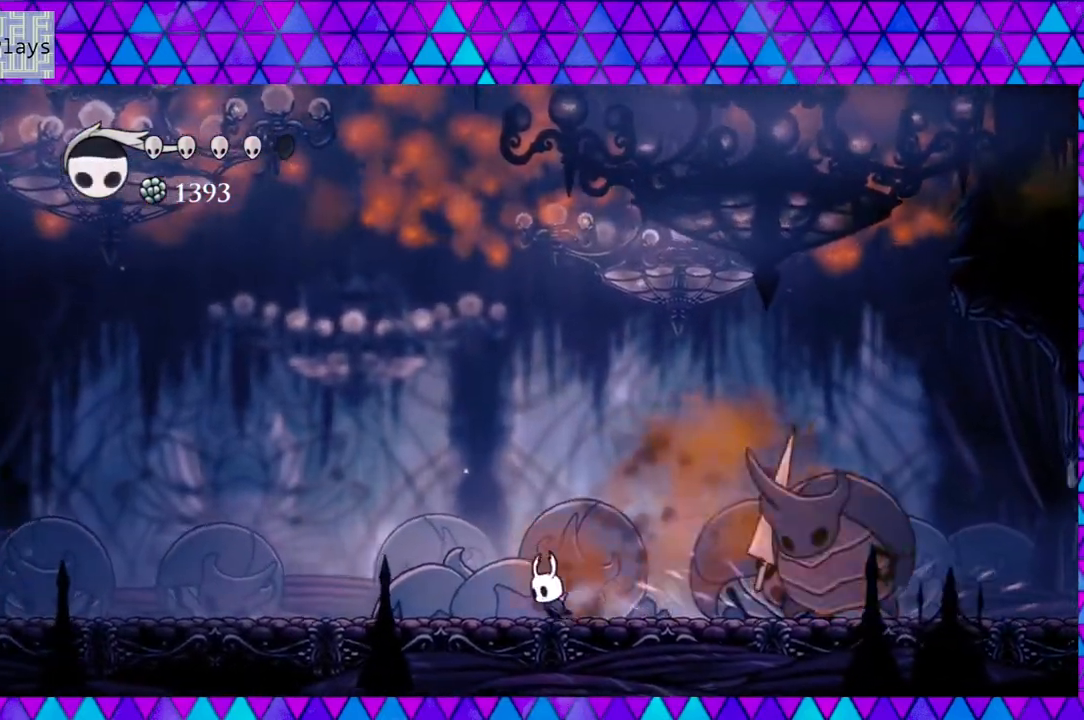
{"buttons": ["Y", "DPAD_RIGHT"], "left_stick": "center", "right_stick": "center", "events": [[100, "DPAD_LEFT", "up"], [133, "DPAD_RIGHT", "down"], [500, "Y", "down"]]}
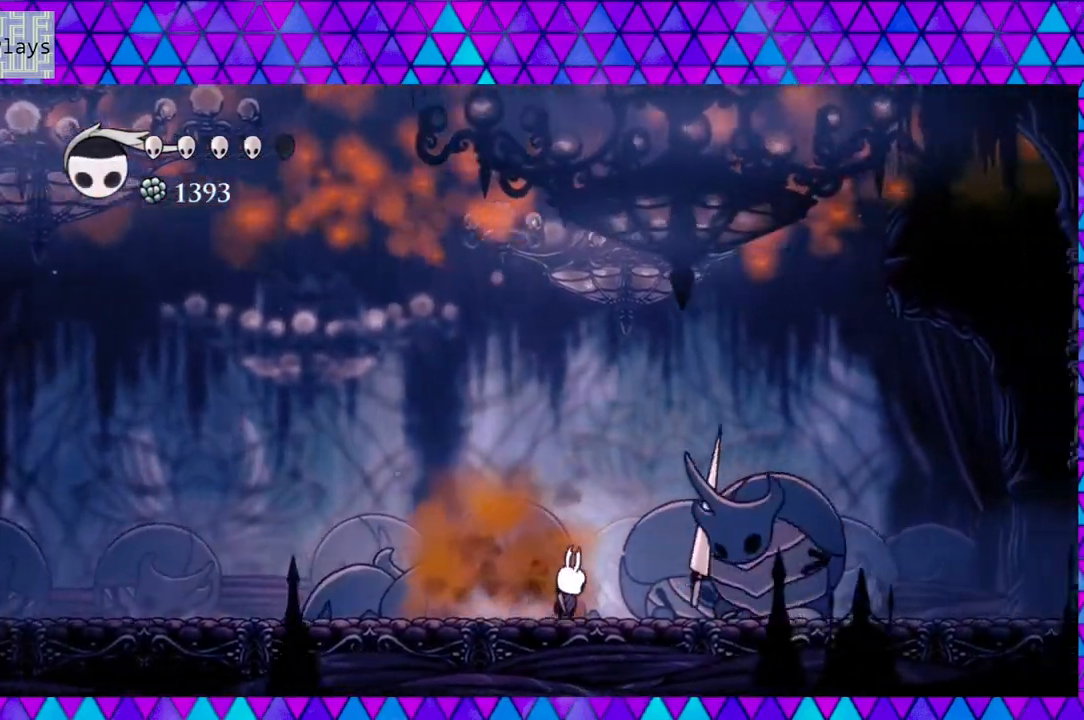
{"buttons": ["Y"], "left_stick": "center", "right_stick": "center", "events": [[217, "DPAD_RIGHT", "up"], [217, "Y", "up"], [350, "DPAD_RIGHT", "down"], [433, "Y", "down"], [483, "DPAD_RIGHT", "up"]]}
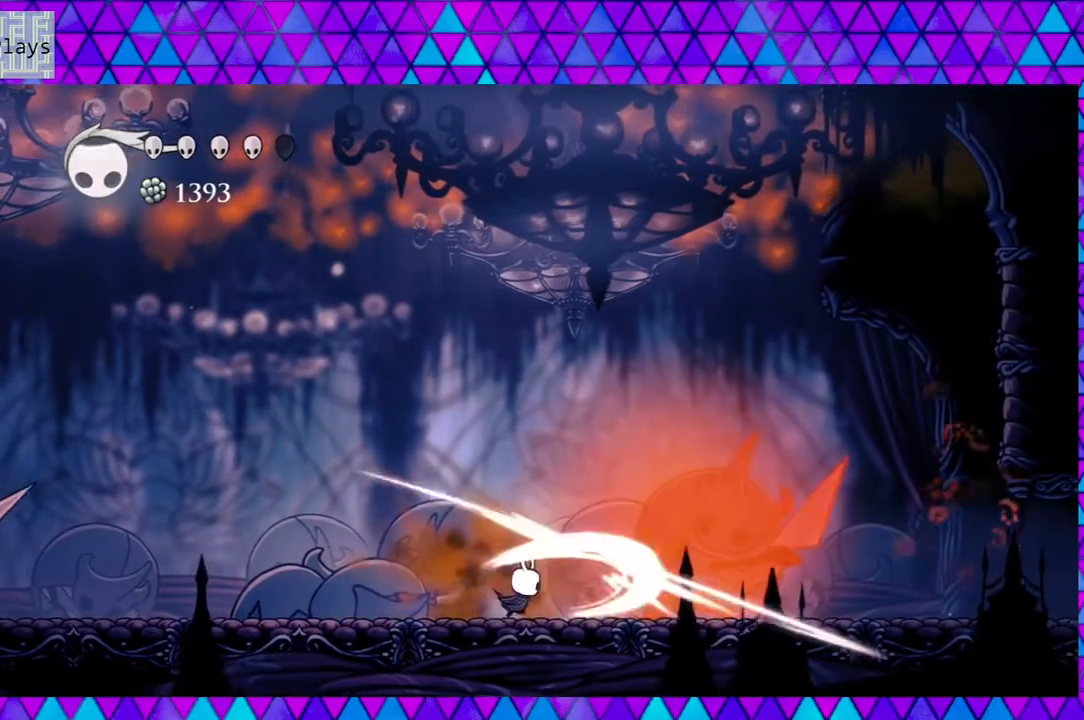
{"buttons": [], "left_stick": "center", "right_stick": "center", "events": [[100, "Y", "up"], [133, "DPAD_LEFT", "down"], [200, "R2", "down"], [450, "DPAD_LEFT", "up"], [450, "R2", "up"]]}
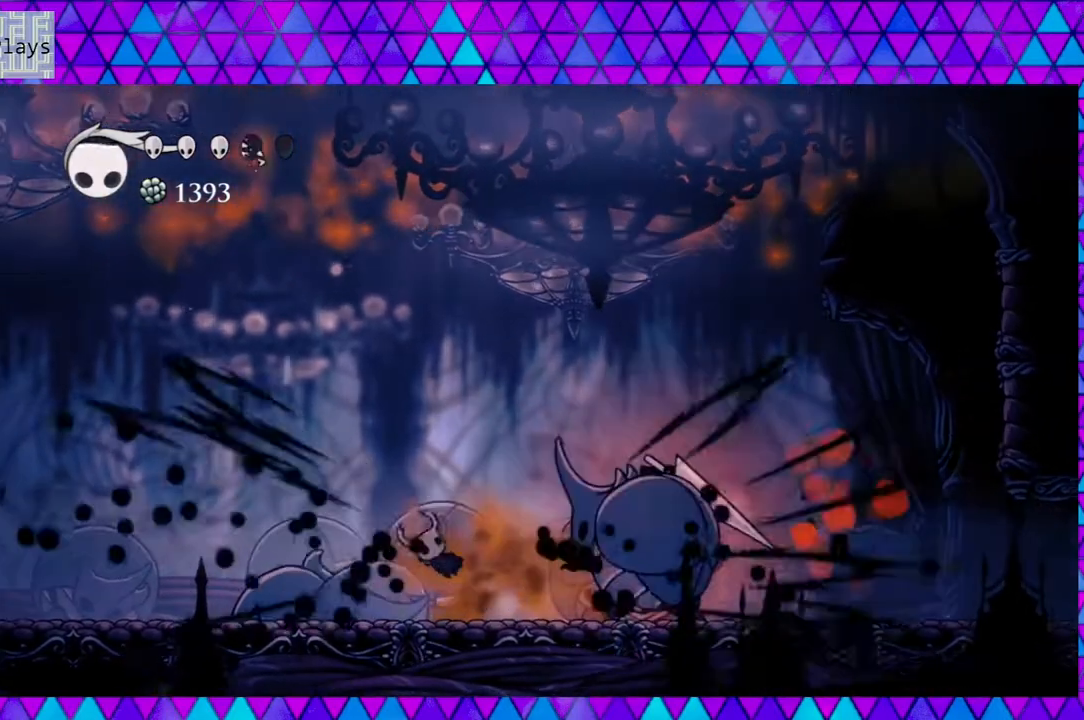
{"buttons": ["Y", "DPAD_RIGHT"], "left_stick": "center", "right_stick": "center", "events": [[50, "DPAD_RIGHT", "down"], [100, "DPAD_UP", "down"], [167, "DPAD_UP", "up"], [400, "Y", "down"]]}
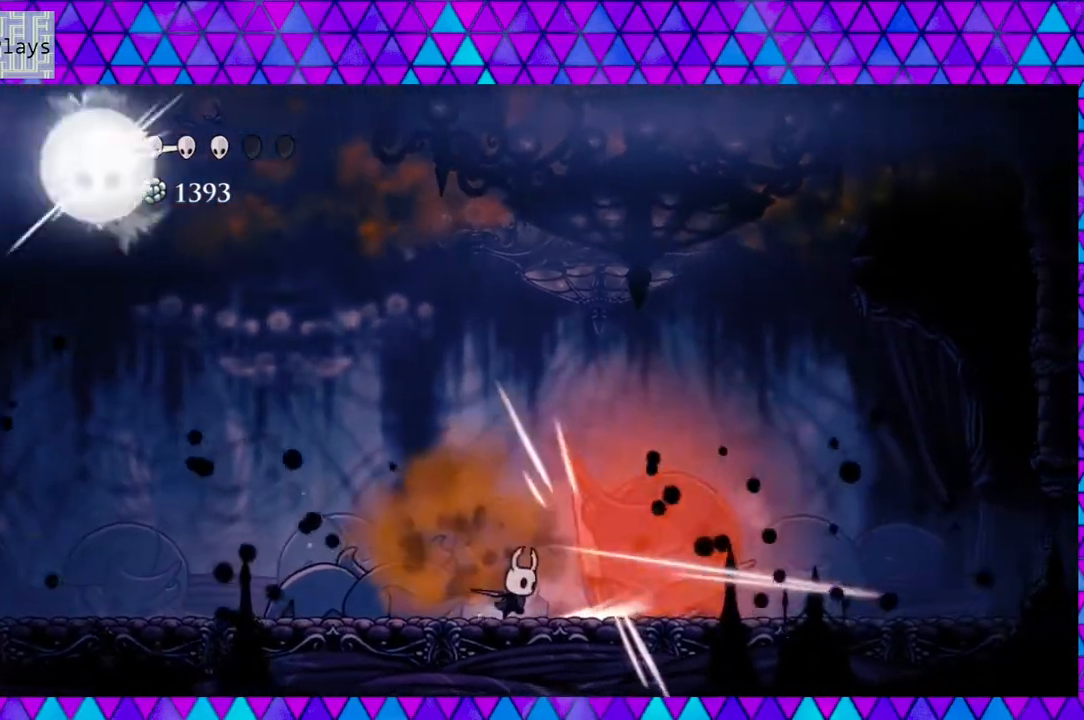
{"buttons": [], "left_stick": "center", "right_stick": "center", "events": [[33, "DPAD_RIGHT", "up"], [83, "Y", "up"], [300, "Y", "down"], [500, "Y", "up"]]}
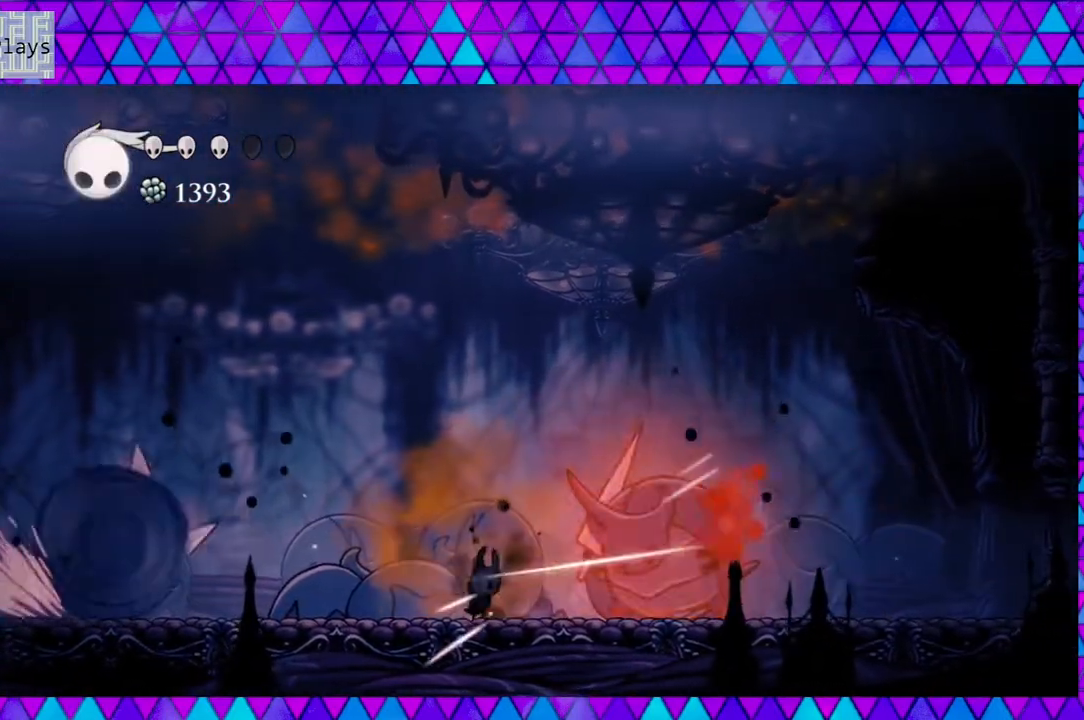
{"buttons": ["B", "Y", "DPAD_DOWN", "DPAD_LEFT"], "left_stick": "center", "right_stick": "center", "events": [[183, "B", "down"], [250, "DPAD_RIGHT", "down"], [300, "DPAD_RIGHT", "up"], [417, "DPAD_DOWN", "down"], [417, "DPAD_LEFT", "down"], [467, "Y", "down"]]}